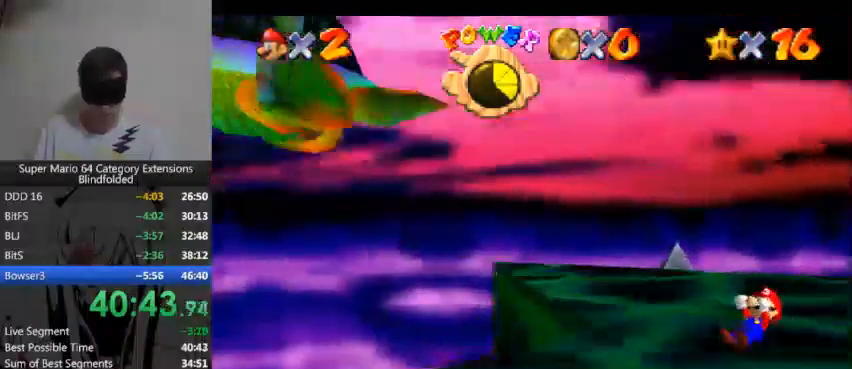
Gameplay with a controller (Xbox layout); each line is a JSON object with the inputs held at the frame after it. "button_events" lists button changes between this image and that frame as [ms after this image, input, new state], when the widget could be followed in between (sticks are given only as held states). Not read: L2 R2.
{"buttons": [], "left_stick": "center", "right_stick": "center", "button_events": []}
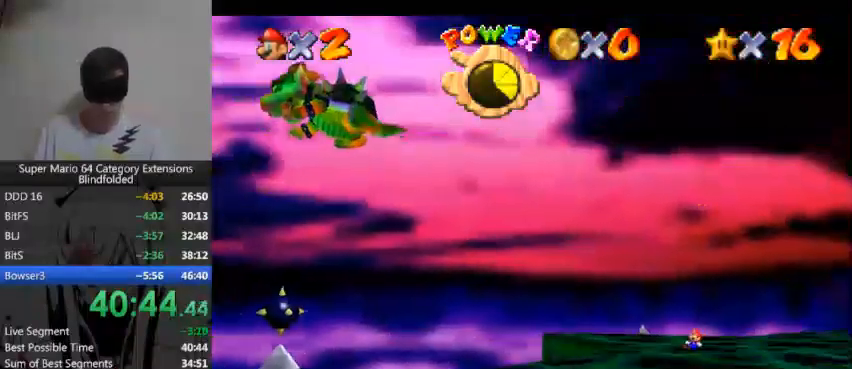
{"buttons": [], "left_stick": "center", "right_stick": "center", "button_events": []}
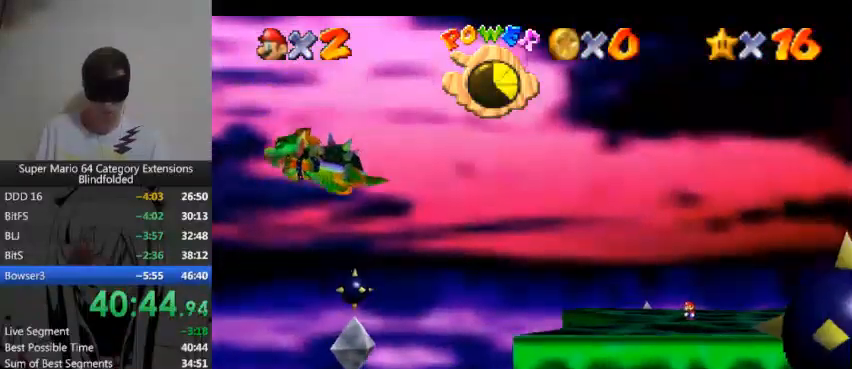
{"buttons": [], "left_stick": "center", "right_stick": "center", "button_events": []}
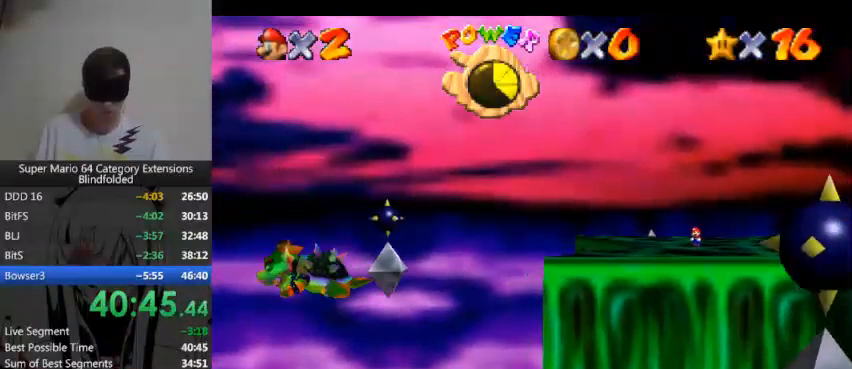
{"buttons": [], "left_stick": "down-left", "right_stick": "center", "button_events": []}
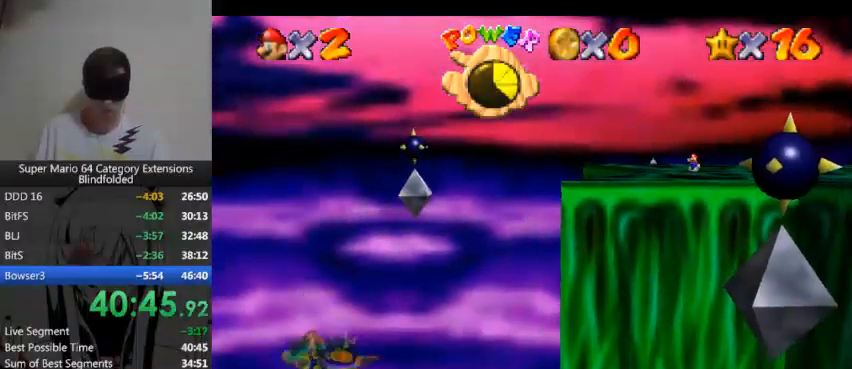
{"buttons": ["A", "L3"], "left_stick": "down-left", "right_stick": "center", "button_events": [[233, "L3", "down"], [300, "A", "down"]]}
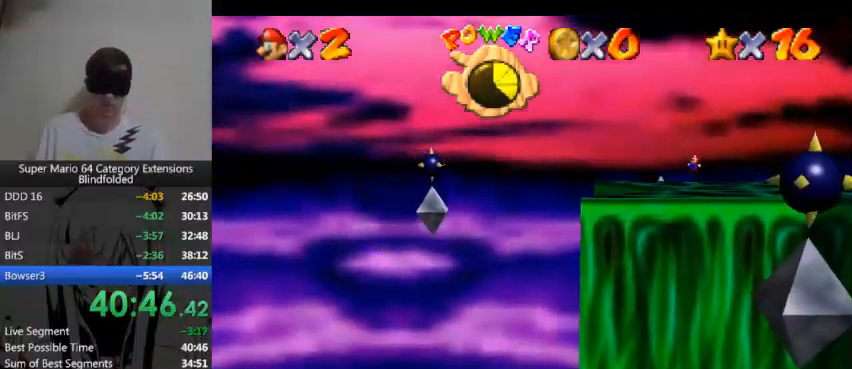
{"buttons": [], "left_stick": "down-left", "right_stick": "center", "button_events": [[267, "A", "up"], [433, "L3", "up"]]}
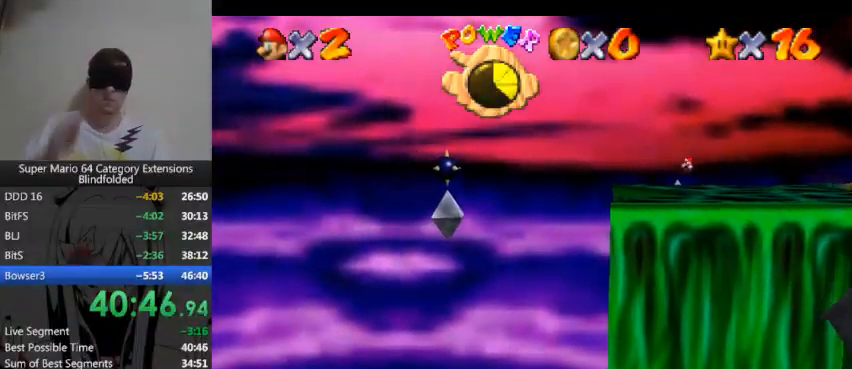
{"buttons": [], "left_stick": "down-left", "right_stick": "center", "button_events": []}
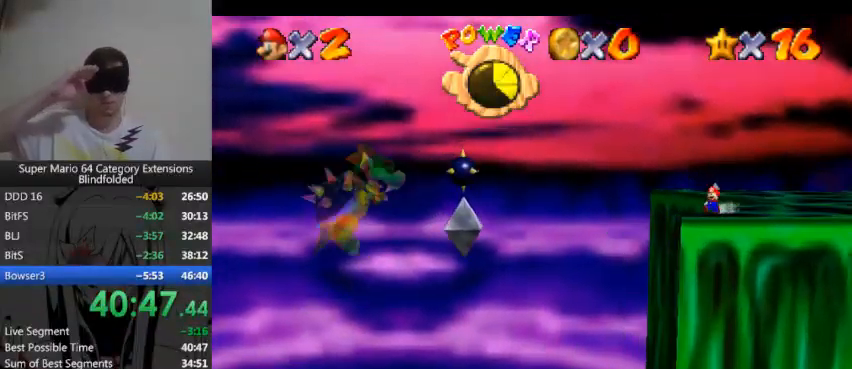
{"buttons": [], "left_stick": "down-left", "right_stick": "center", "button_events": []}
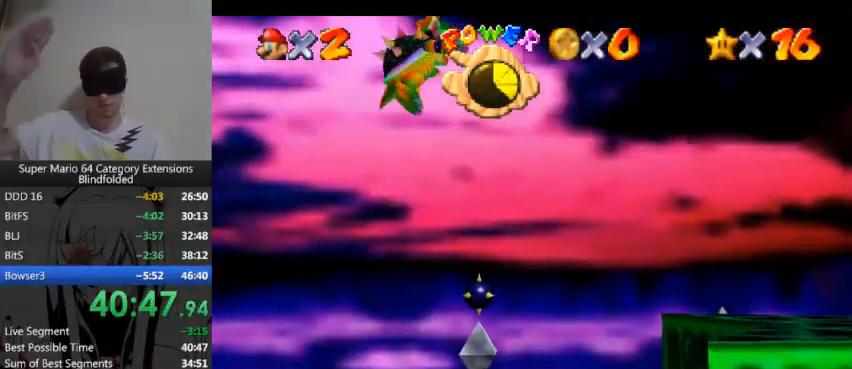
{"buttons": [], "left_stick": "center", "right_stick": "center", "button_events": []}
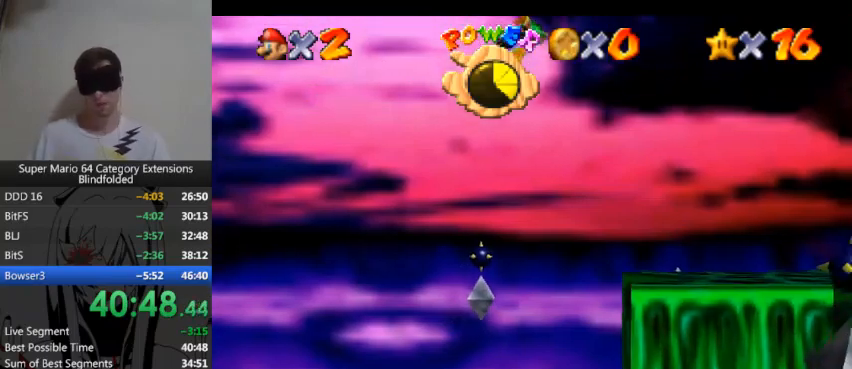
{"buttons": [], "left_stick": "down-left", "right_stick": "center", "button_events": []}
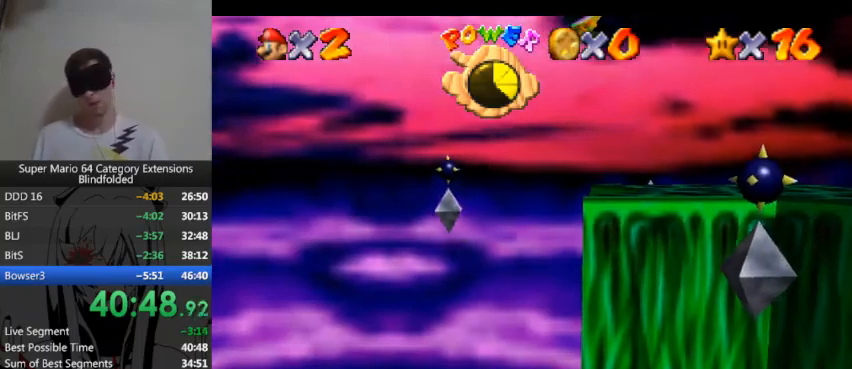
{"buttons": [], "left_stick": "down-left", "right_stick": "center", "button_events": []}
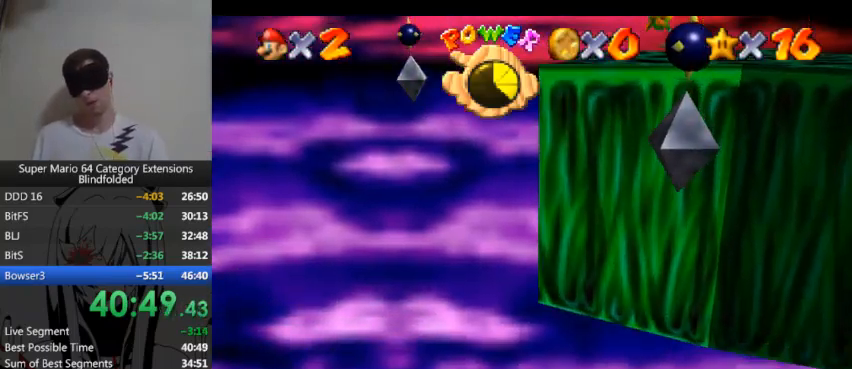
{"buttons": [], "left_stick": "center", "right_stick": "center", "button_events": []}
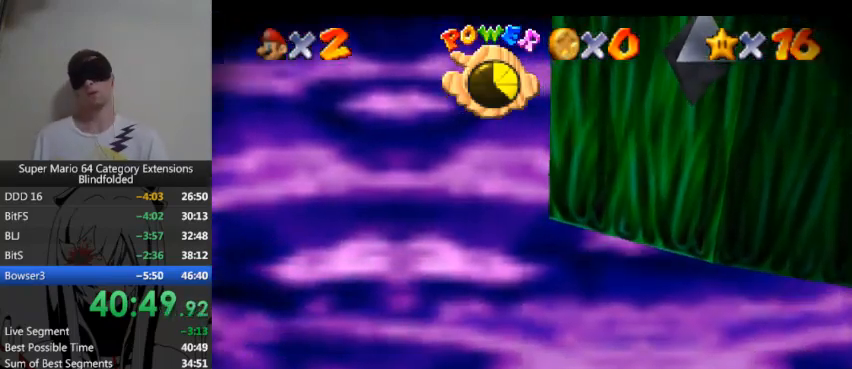
{"buttons": [], "left_stick": "down-left", "right_stick": "center", "button_events": []}
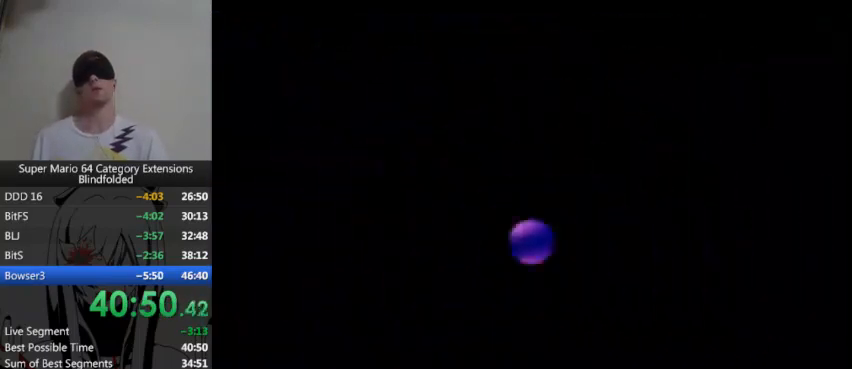
{"buttons": [], "left_stick": "center", "right_stick": "center", "button_events": []}
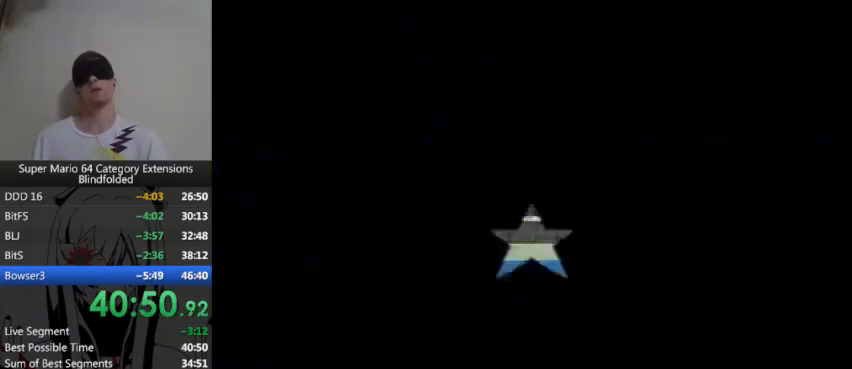
{"buttons": [], "left_stick": "center", "right_stick": "center", "button_events": []}
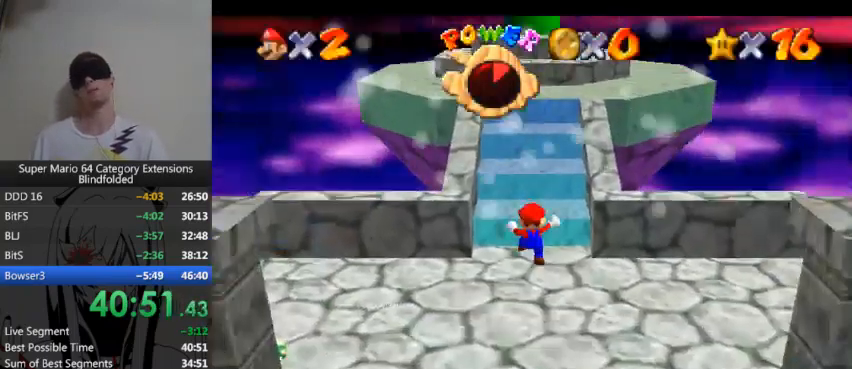
{"buttons": [], "left_stick": "center", "right_stick": "center", "button_events": []}
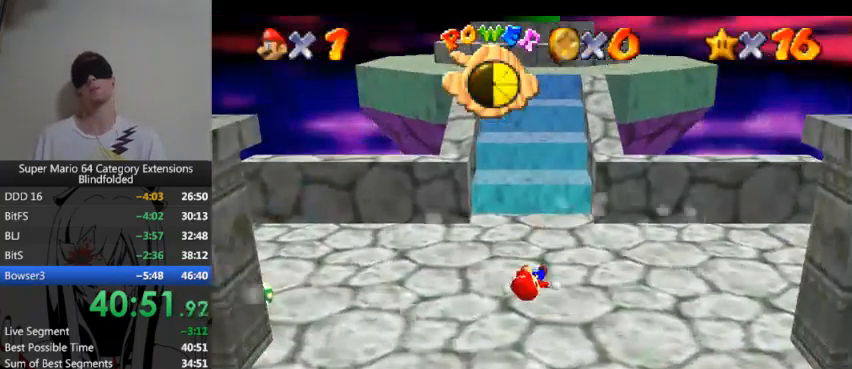
{"buttons": [], "left_stick": "up", "right_stick": "center", "button_events": []}
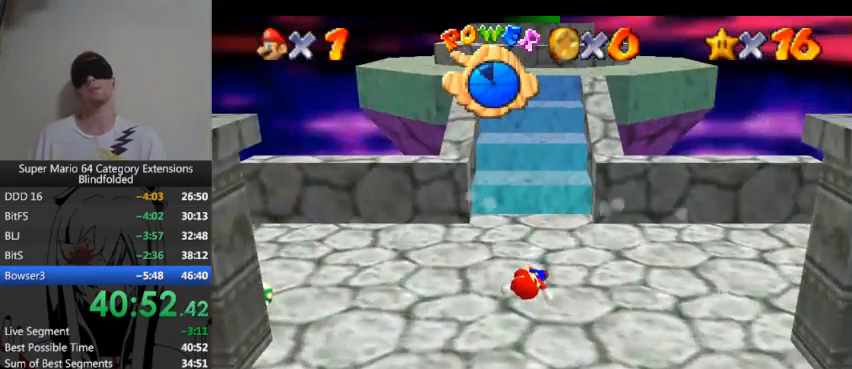
{"buttons": [], "left_stick": "up", "right_stick": "center", "button_events": []}
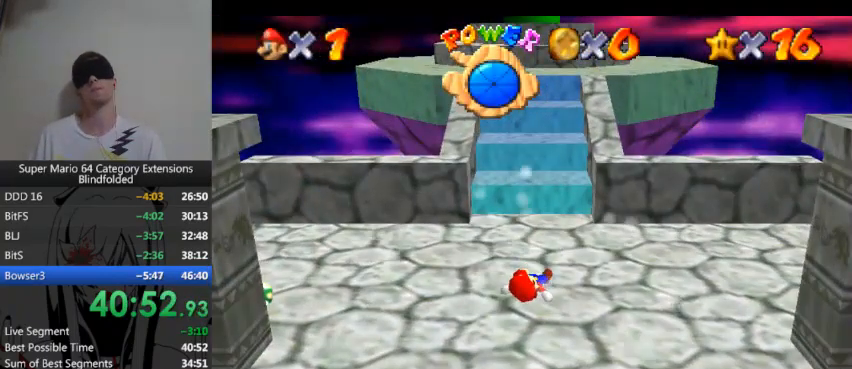
{"buttons": [], "left_stick": "up", "right_stick": "center", "button_events": []}
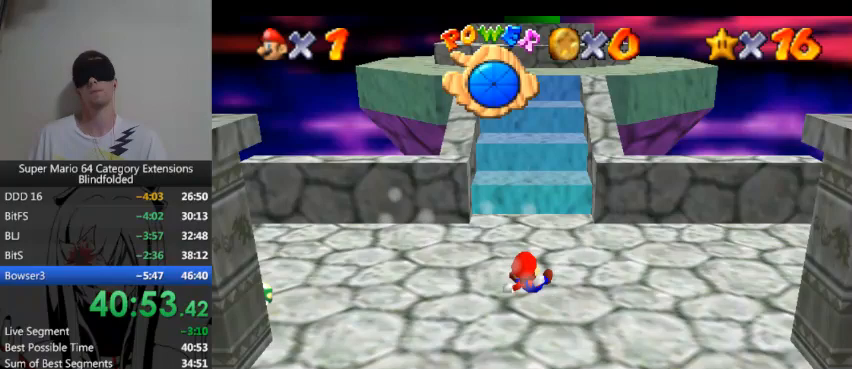
{"buttons": [], "left_stick": "up", "right_stick": "center", "button_events": []}
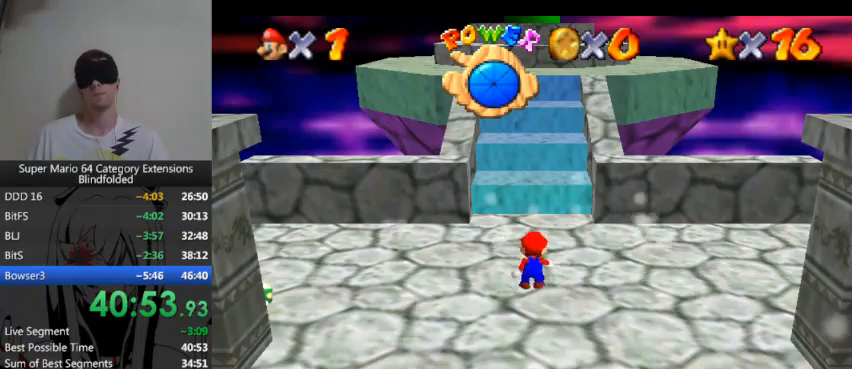
{"buttons": [], "left_stick": "up", "right_stick": "center", "button_events": []}
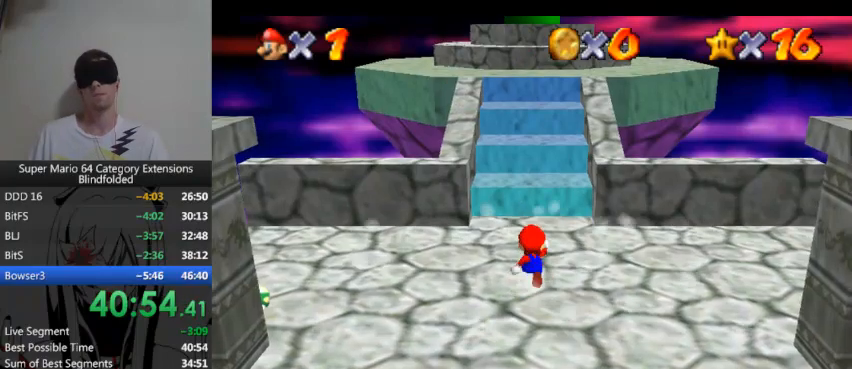
{"buttons": [], "left_stick": "up", "right_stick": "center", "button_events": []}
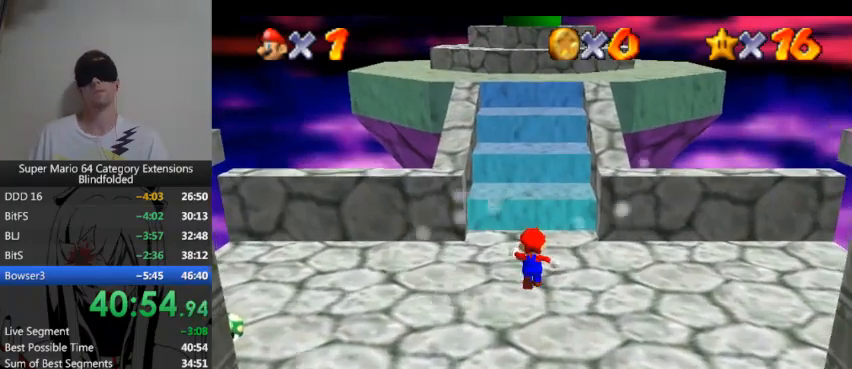
{"buttons": [], "left_stick": "up", "right_stick": "center", "button_events": []}
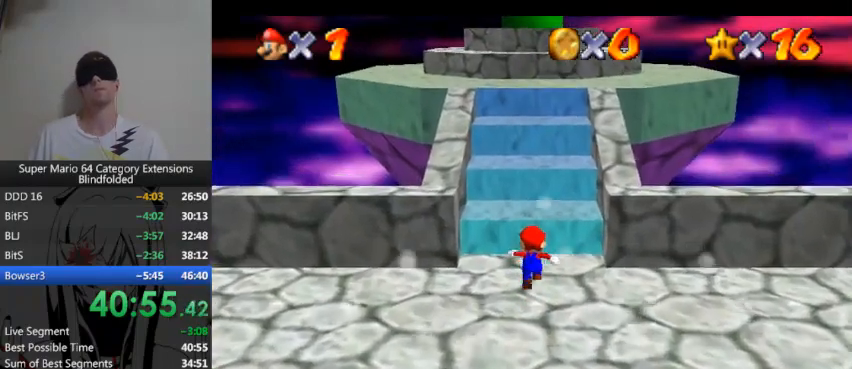
{"buttons": [], "left_stick": "up", "right_stick": "center", "button_events": []}
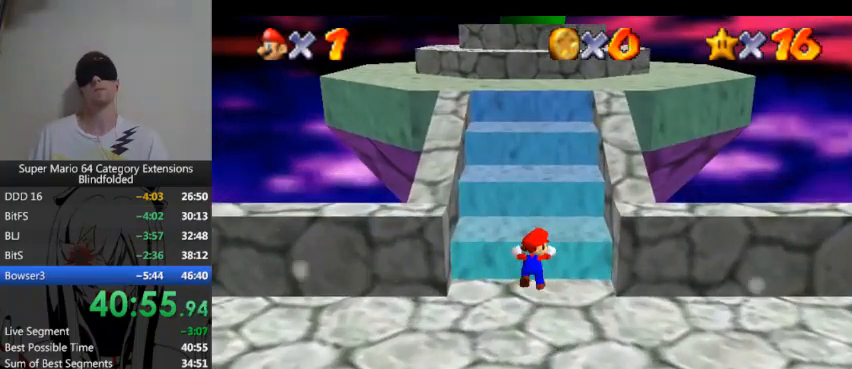
{"buttons": [], "left_stick": "up", "right_stick": "center", "button_events": []}
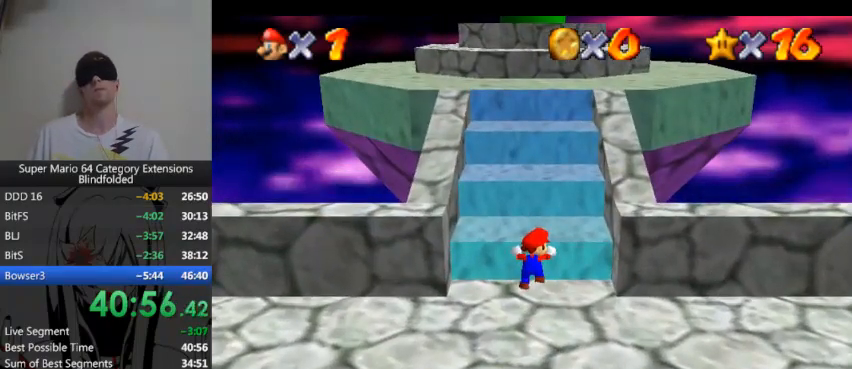
{"buttons": ["A"], "left_stick": "up", "right_stick": "center", "button_events": [[167, "A", "down"]]}
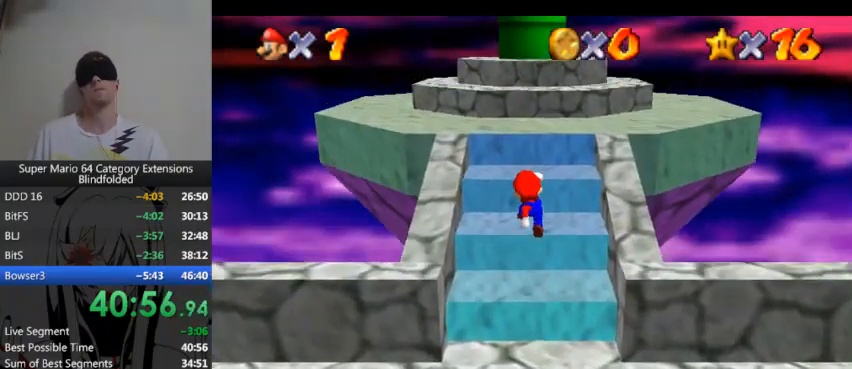
{"buttons": ["A"], "left_stick": "up", "right_stick": "center", "button_events": []}